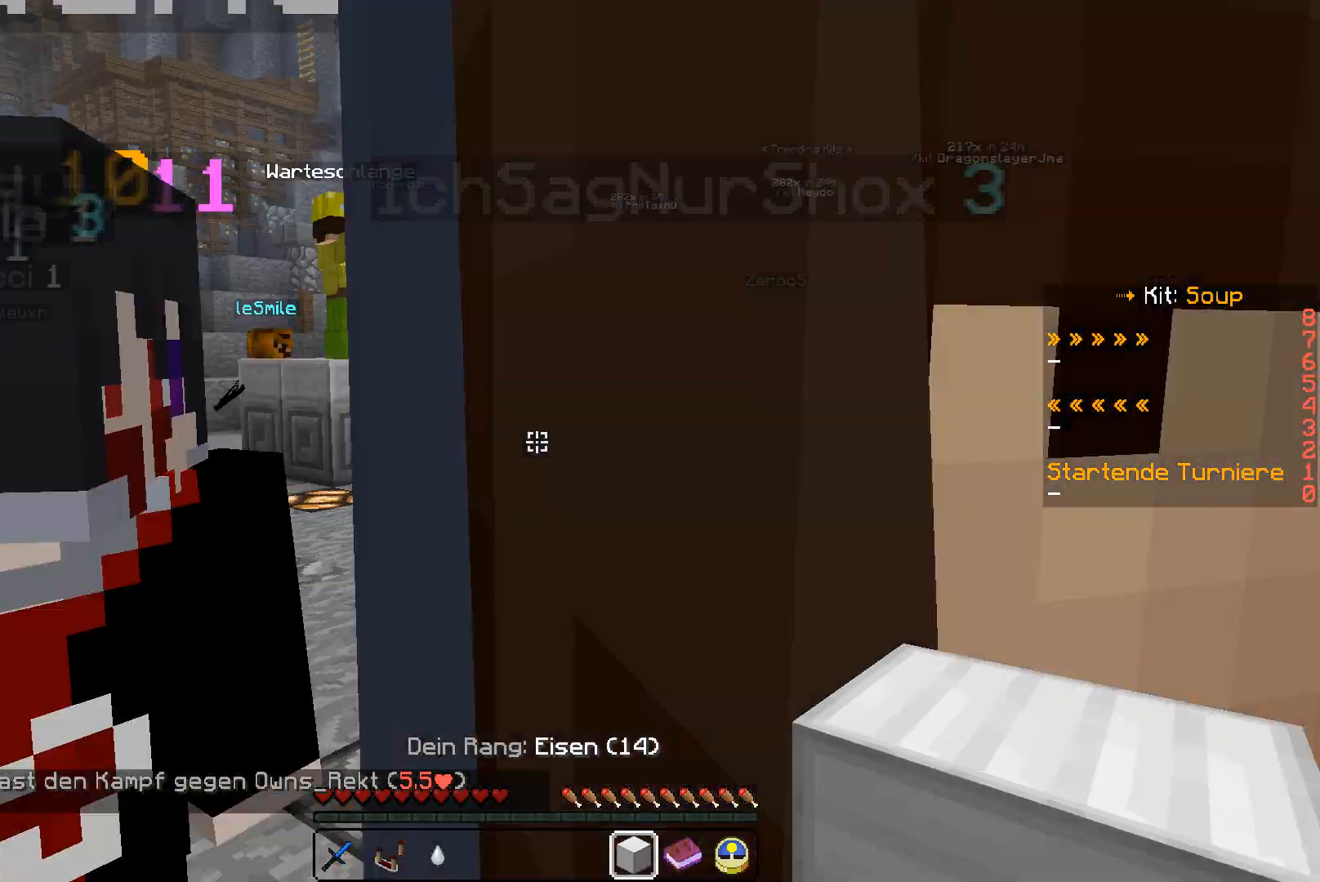
Gameplay with keyboard and mouse; each line is a JSON object with the keys and mouse buttons held at the frame after it. "events" lists presses ("down") and releases ("up") of "a", "d", "s", "w", "mouse_left" and "mouse_right" between this image and that frame as [ms after this image, input, new state], when the widget could be followed in between. "mouse_left", "mouse_right" = the "left", "right" buttons of the "mouse" list. No other keys are recorded. Fast repeated clicks can show as one long hold. Mouse movement is not recorded.
{"keys": ["w"], "mouse": [], "events": [[167, "a", "up"]]}
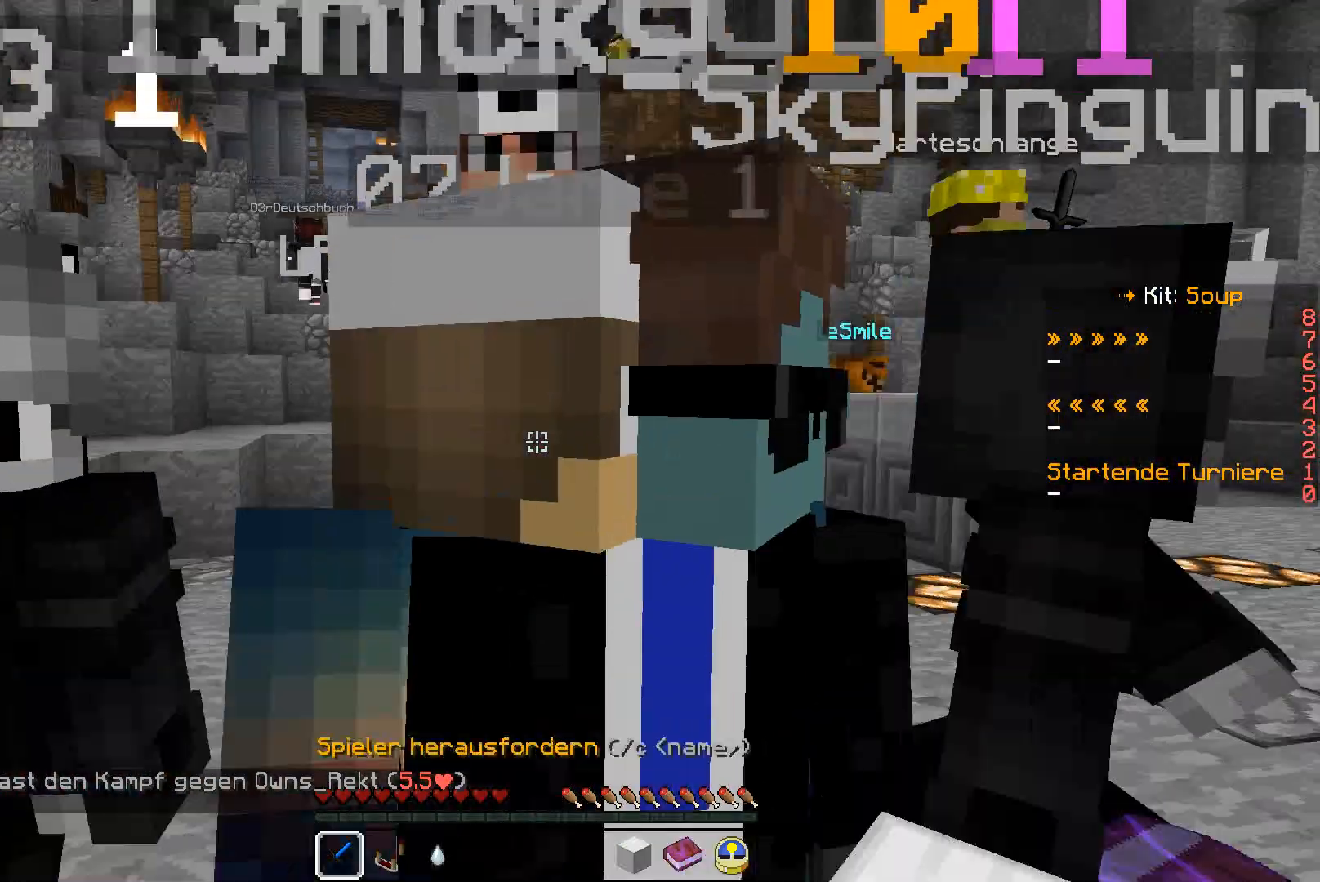
{"keys": ["w"], "mouse": [], "events": []}
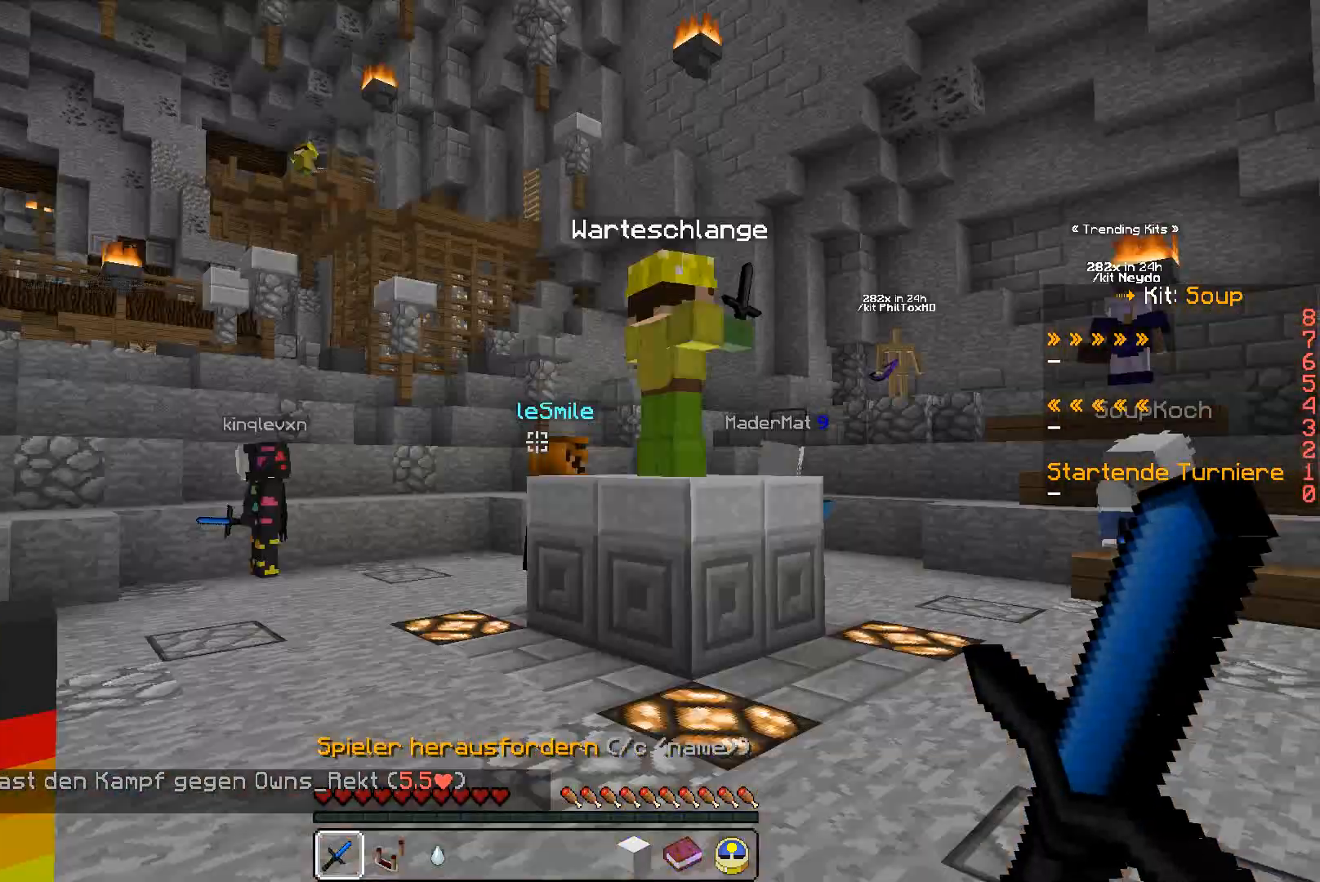
{"keys": ["a", "w"], "mouse": [], "events": [[300, "a", "down"]]}
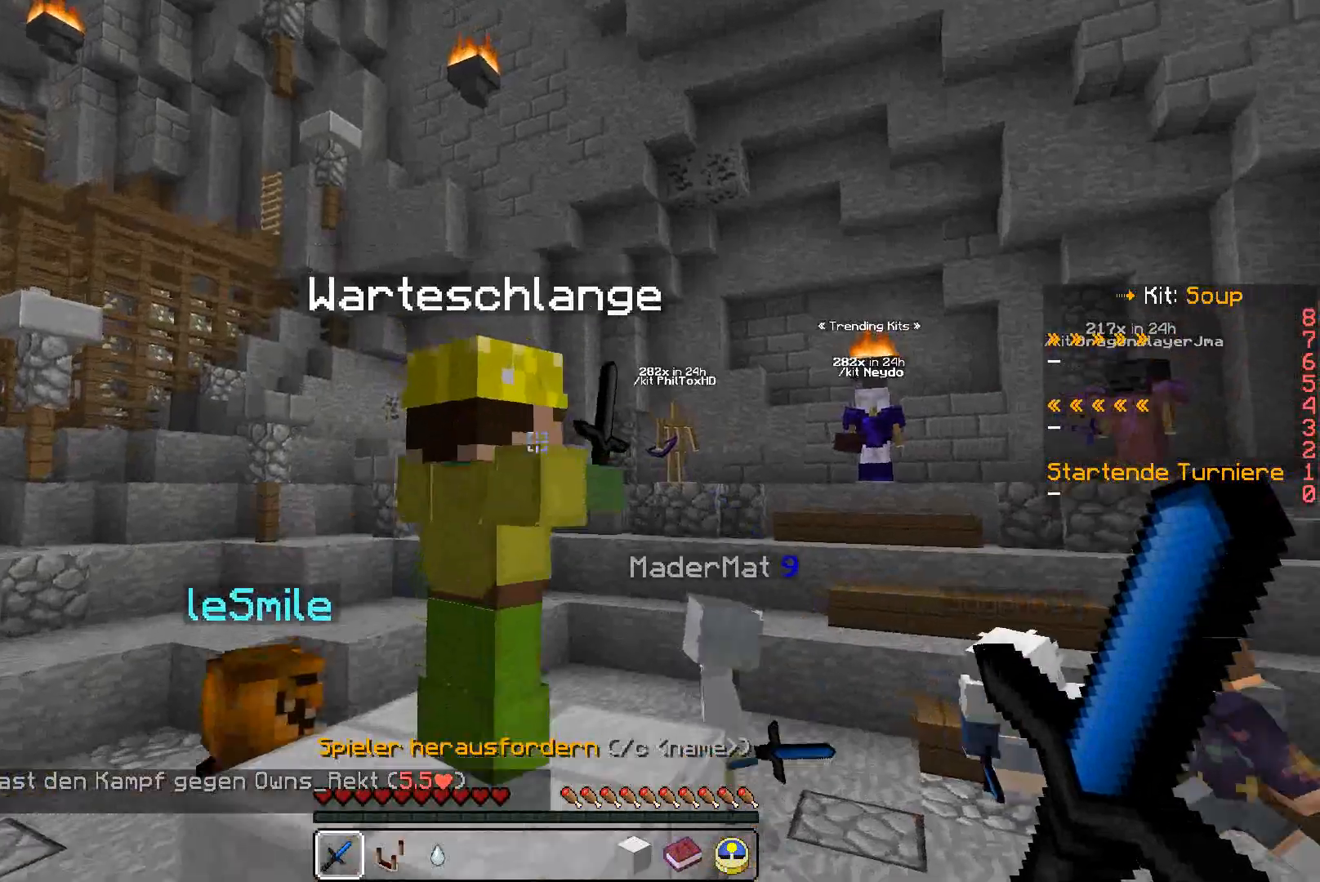
{"keys": ["a", "w"], "mouse": [], "events": [[67, "mouse_left", "down"], [167, "mouse_left", "up"]]}
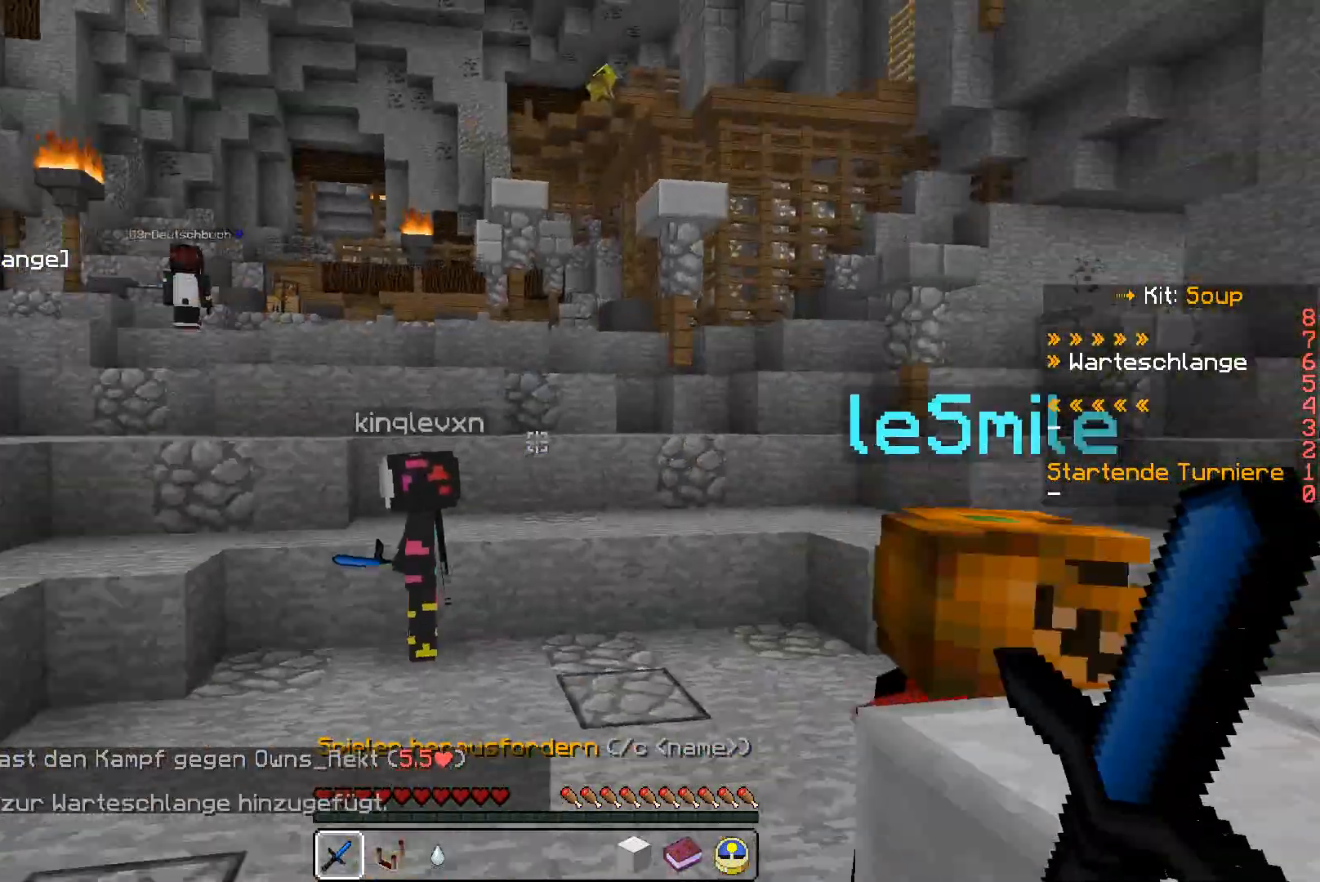
{"keys": ["a", "w"], "mouse": [], "events": [[267, "a", "up"], [467, "a", "down"]]}
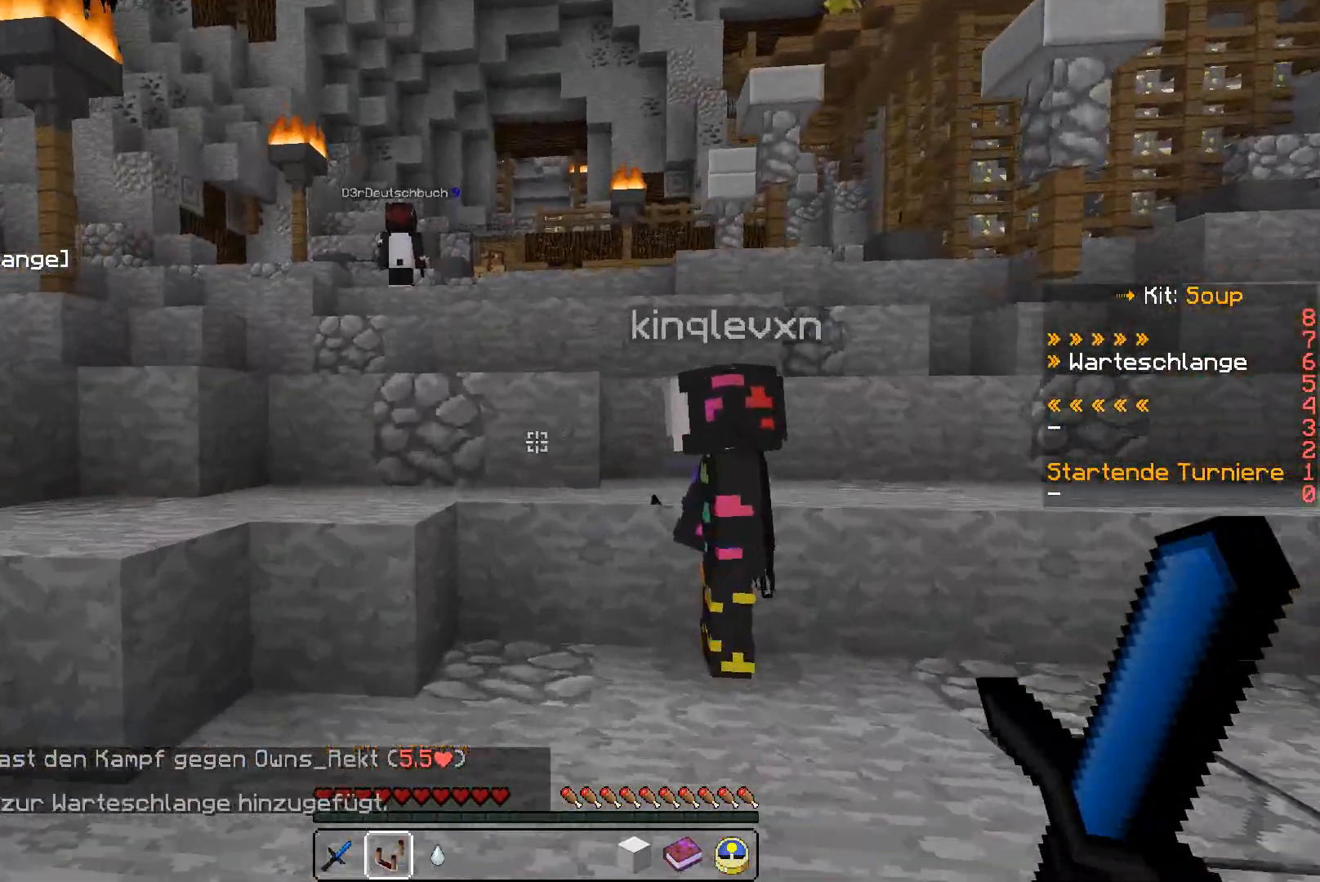
{"keys": ["a", "w"], "mouse": [], "events": []}
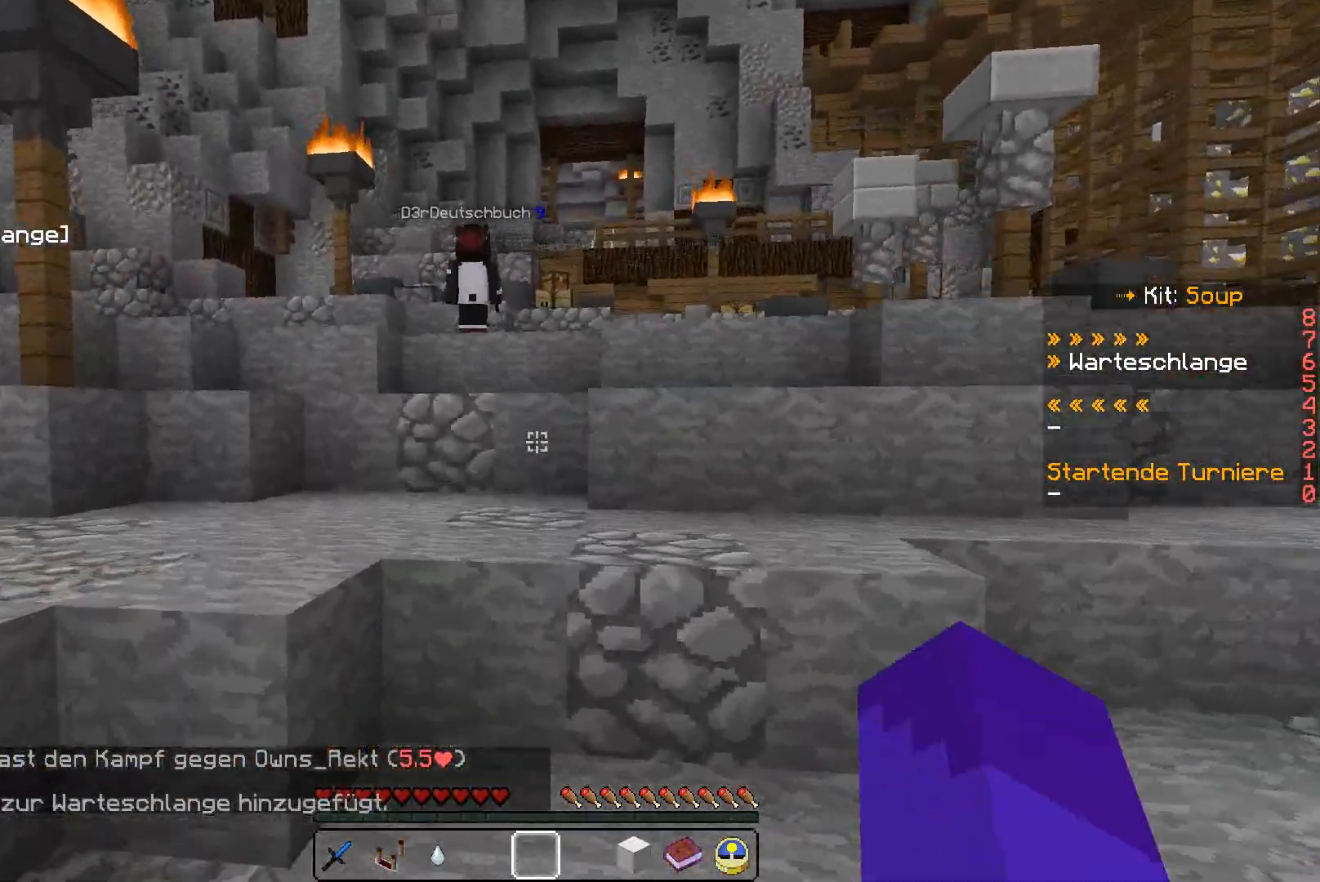
{"keys": ["w"], "mouse": [], "events": [[400, "a", "up"]]}
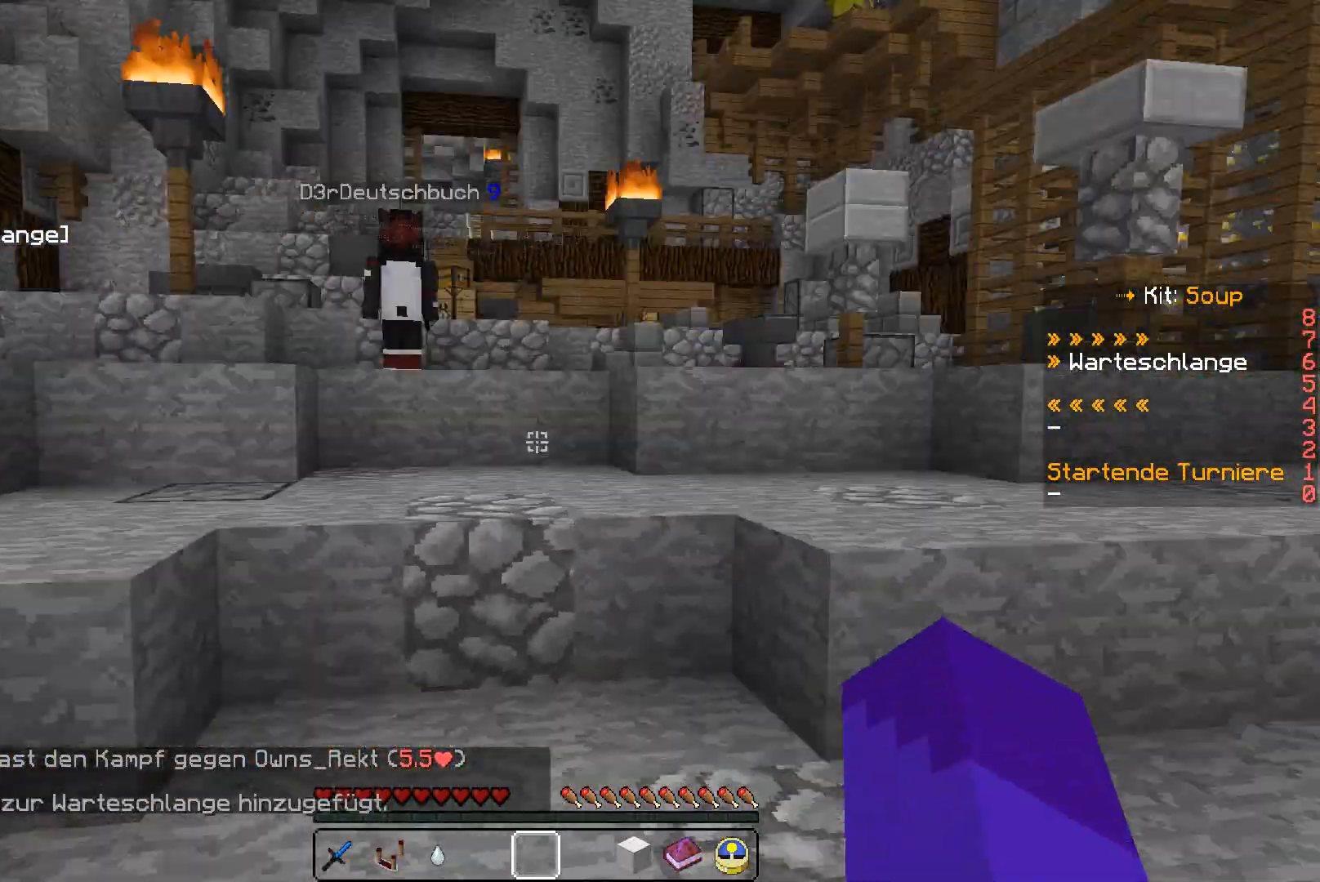
{"keys": ["w"], "mouse": [], "events": []}
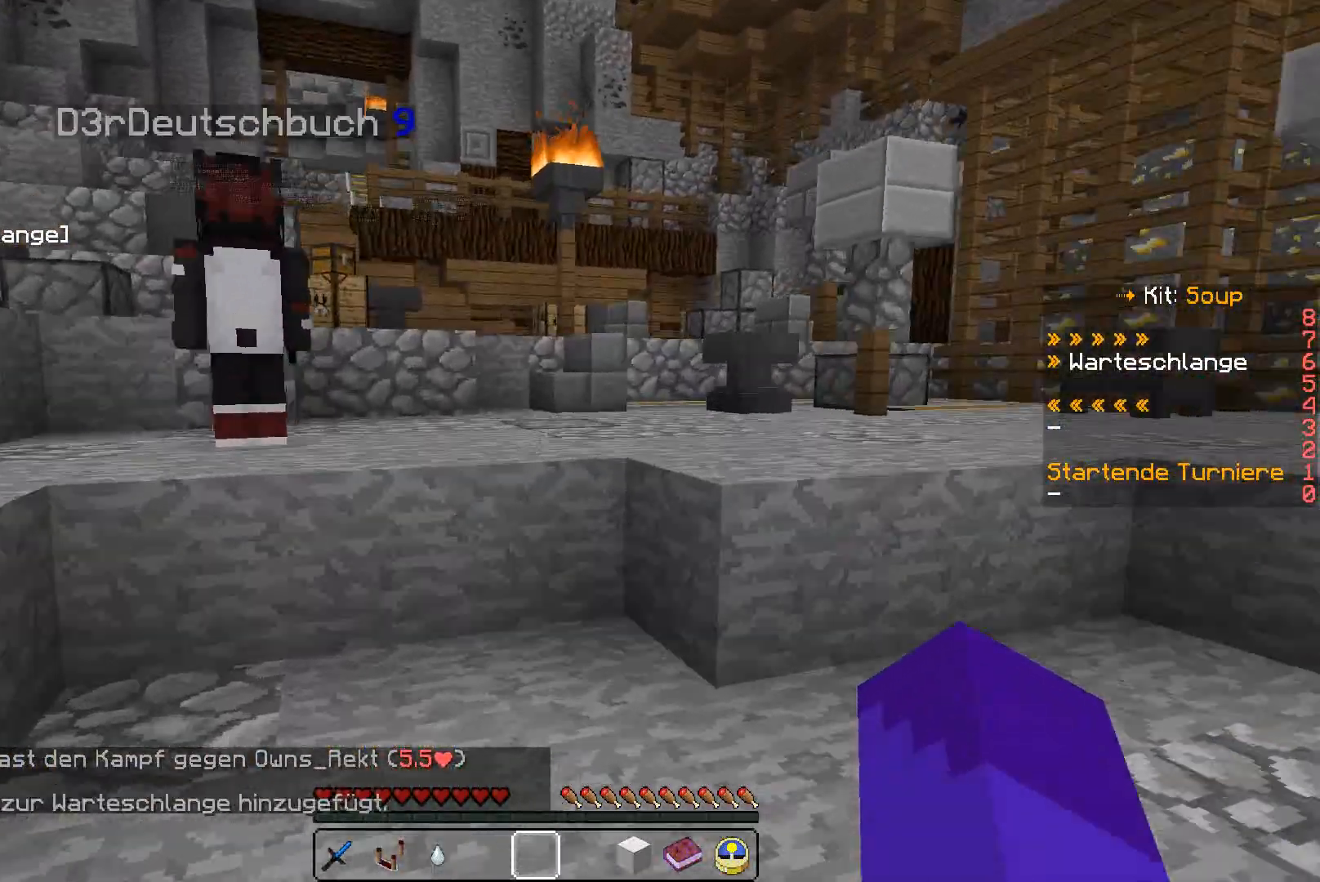
{"keys": [], "mouse": [], "events": [[500, "w", "up"]]}
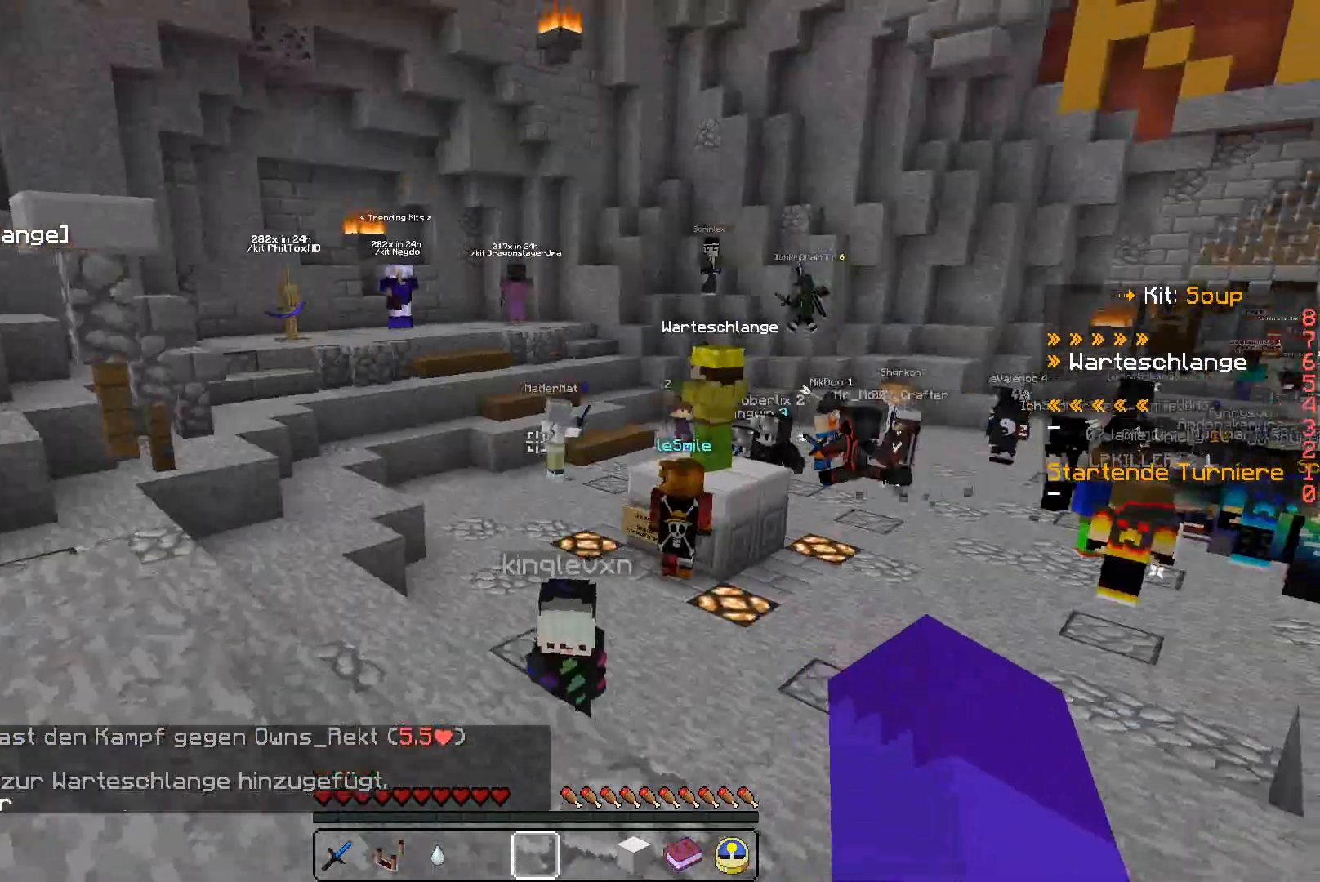
{"keys": [], "mouse": [], "events": []}
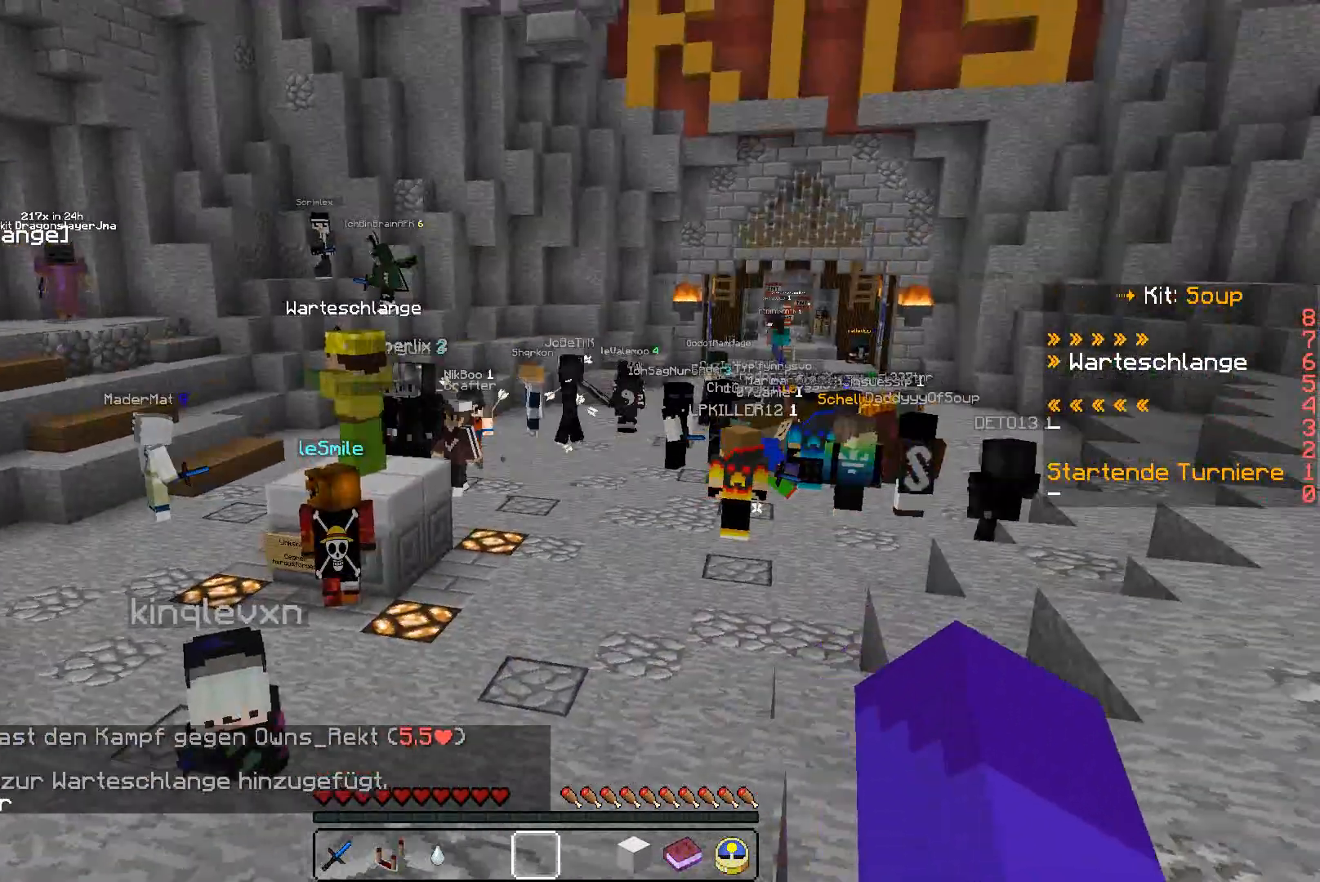
{"keys": [], "mouse": [], "events": []}
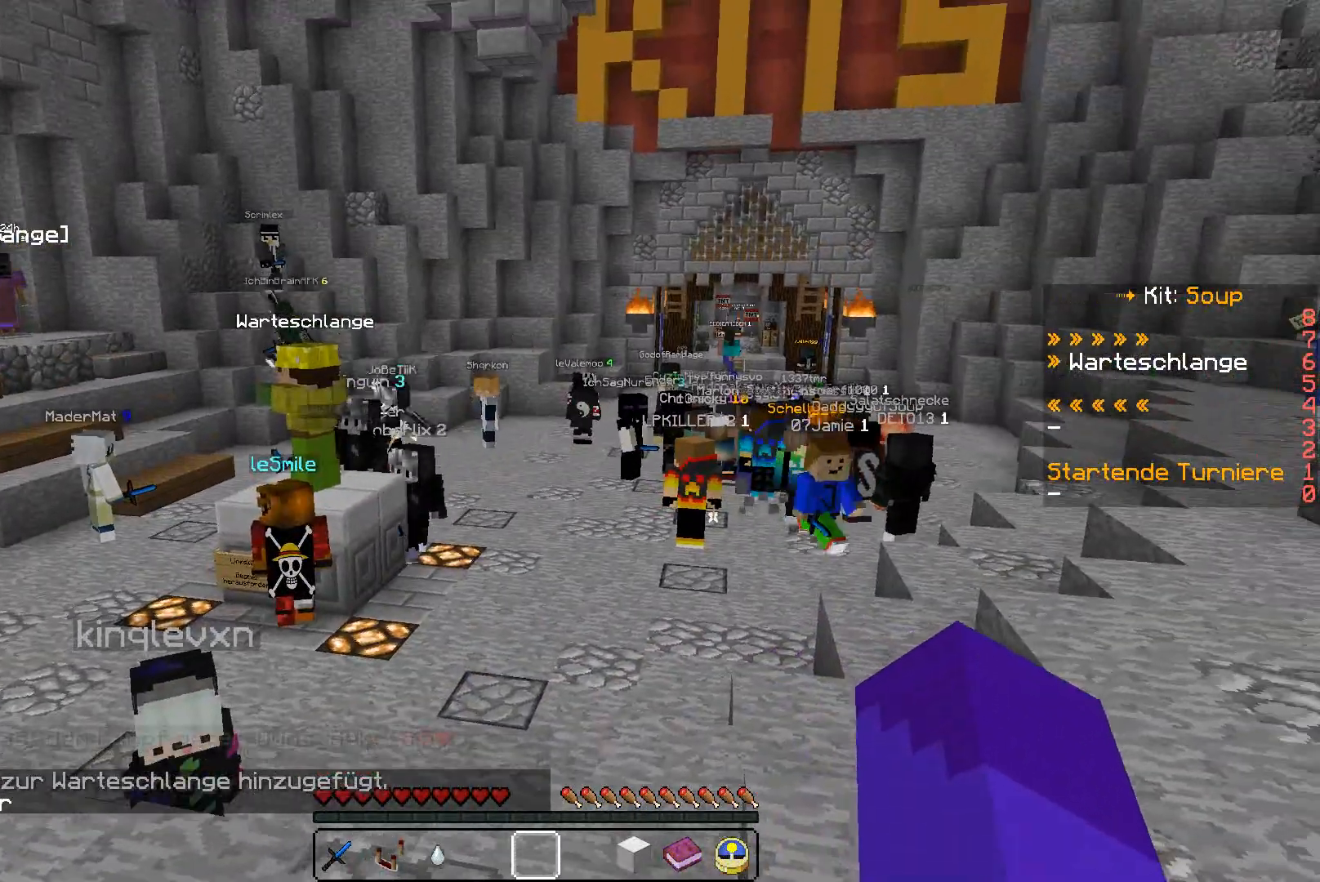
{"keys": [], "mouse": [], "events": []}